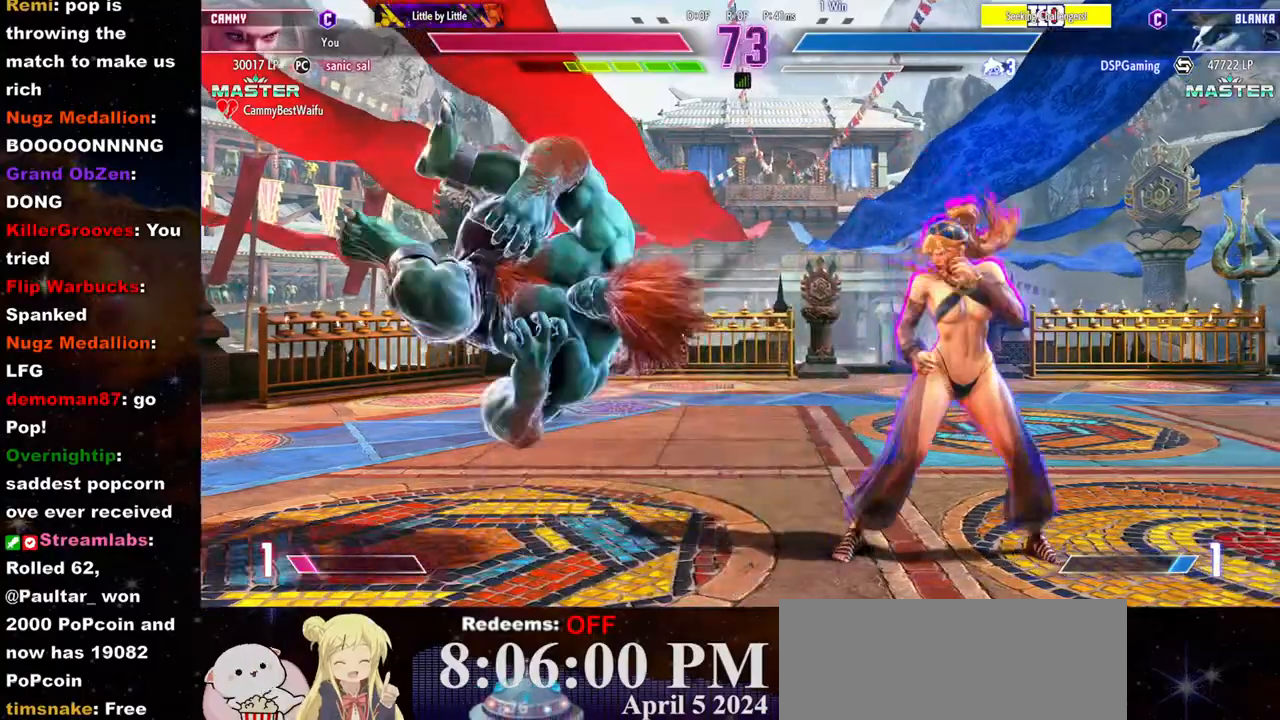
Gameplay with a controller (arcade stick); each line is a JSON object with the inputs held at the frame after it. "events" lists button and stick changes between this image and that frame as [ms after this image, input, new state], when the widget could be followed in between. Not read: L3 R3.
{"buttons": ["R1"], "left_stick": "right", "events": [[50, "left_stick", "left"], [133, "left_stick", "center"], [233, "L2", "up"], [317, "left_stick", "right"], [350, "R1", "down"], [467, "R1", "up"], [483, "R1", "down"]]}
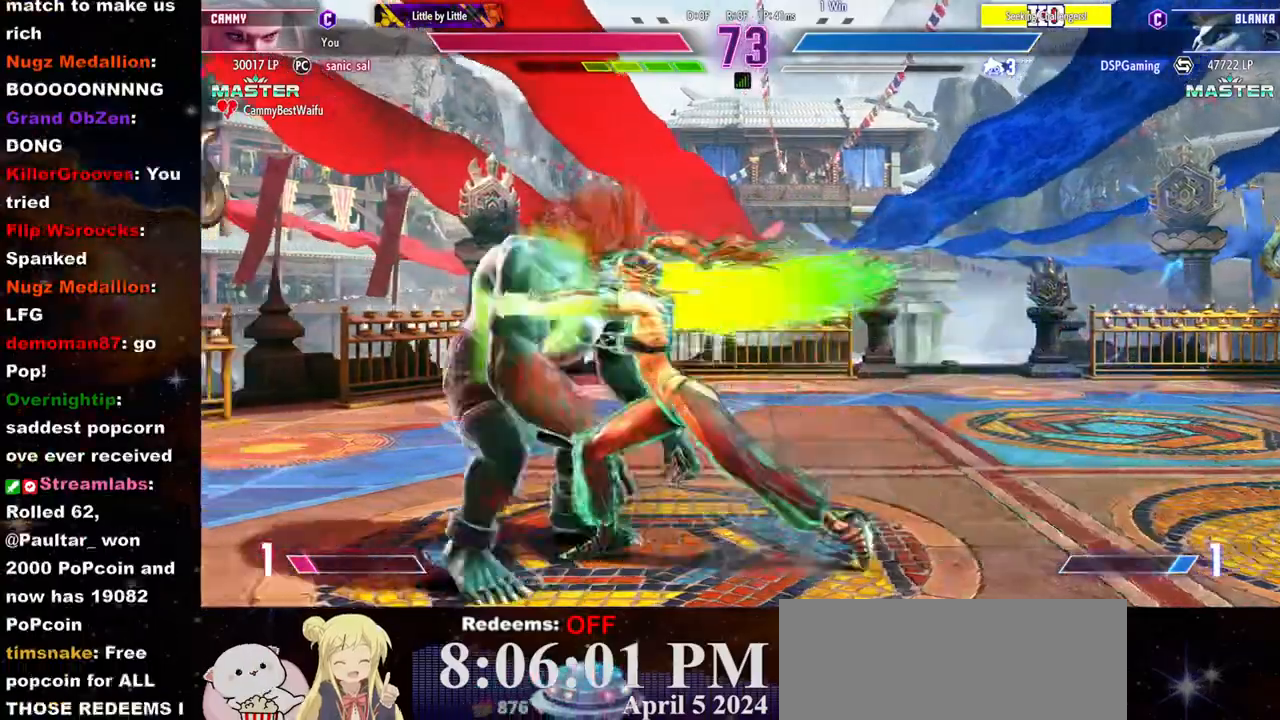
{"buttons": [], "left_stick": "right", "events": [[67, "R1", "up"], [83, "R1", "down"], [183, "R1", "up"]]}
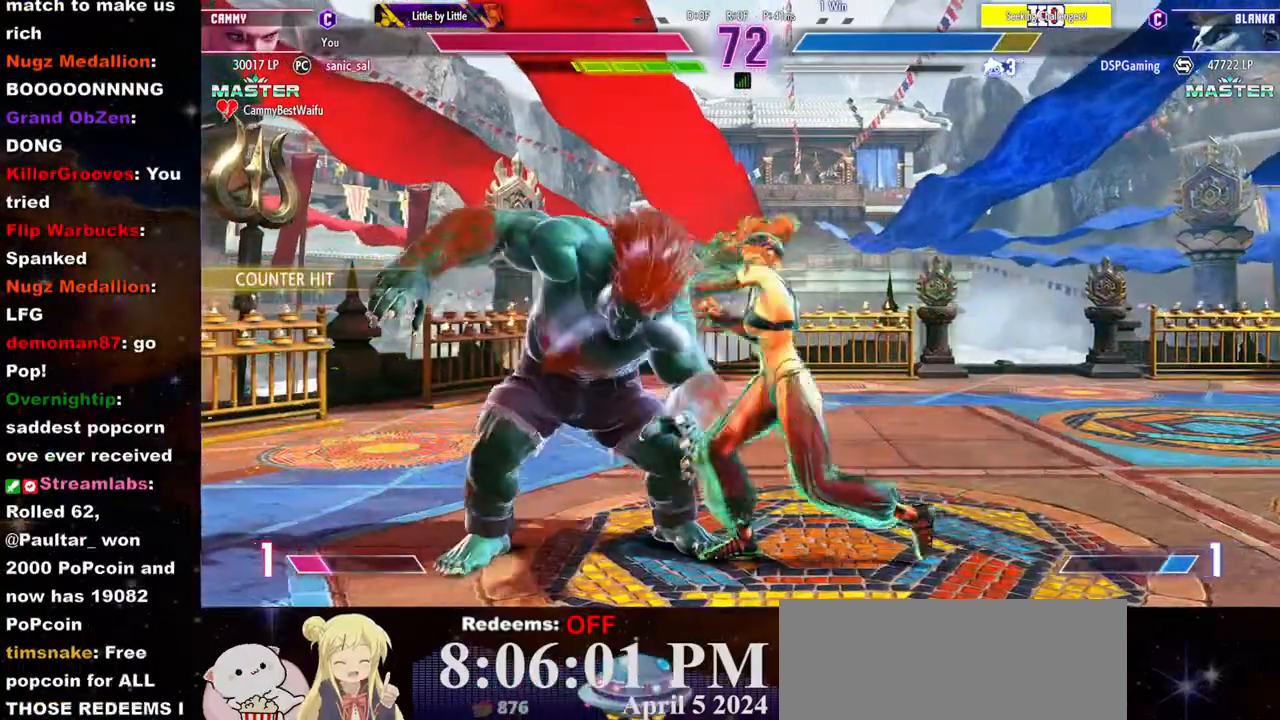
{"buttons": ["R2"], "left_stick": "up-right", "events": [[33, "TRIANGLE", "down"], [150, "TRIANGLE", "up"], [200, "R2", "down"], [417, "left_stick", "up-right"]]}
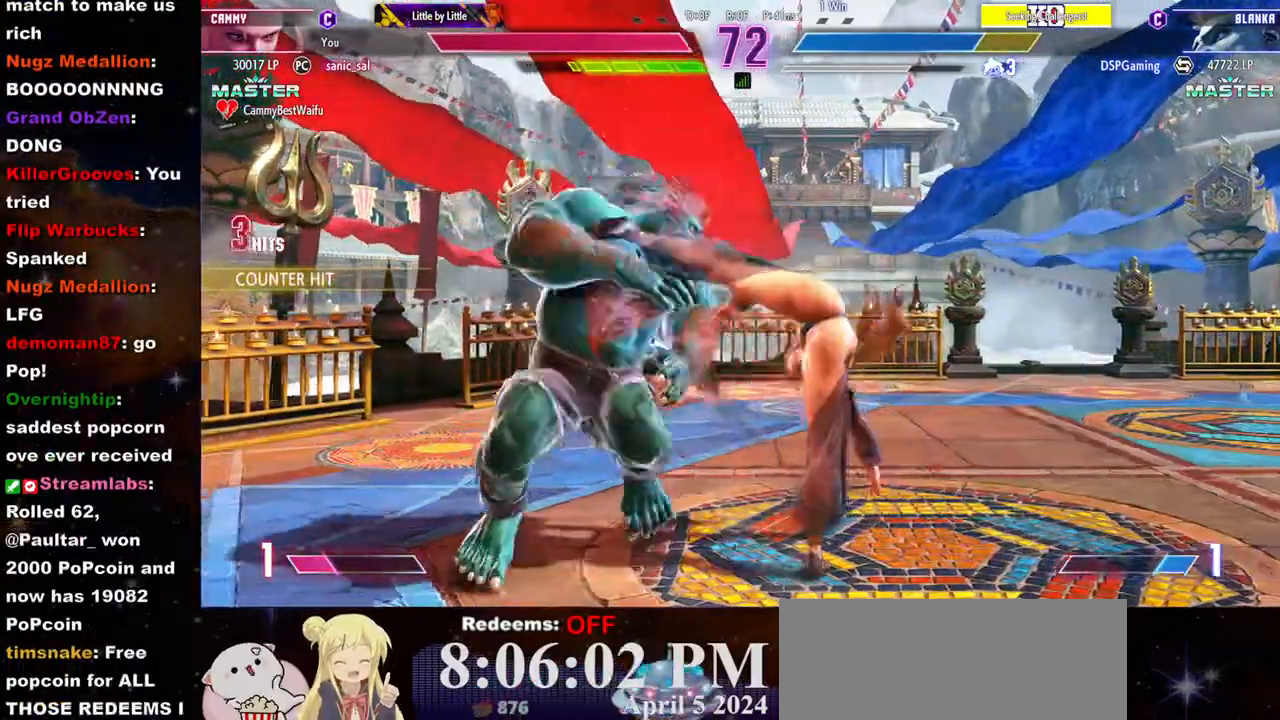
{"buttons": [], "left_stick": "center", "events": [[17, "R2", "up"], [83, "TRIANGLE", "down"], [133, "left_stick", "center"], [150, "TRIANGLE", "up"], [183, "left_stick", "down"], [217, "TRIANGLE", "down"], [267, "TRIANGLE", "up"], [300, "left_stick", "right"], [317, "TRIANGLE", "down"], [350, "left_stick", "center"], [367, "TRIANGLE", "up"], [433, "R2", "down"], [500, "R2", "up"]]}
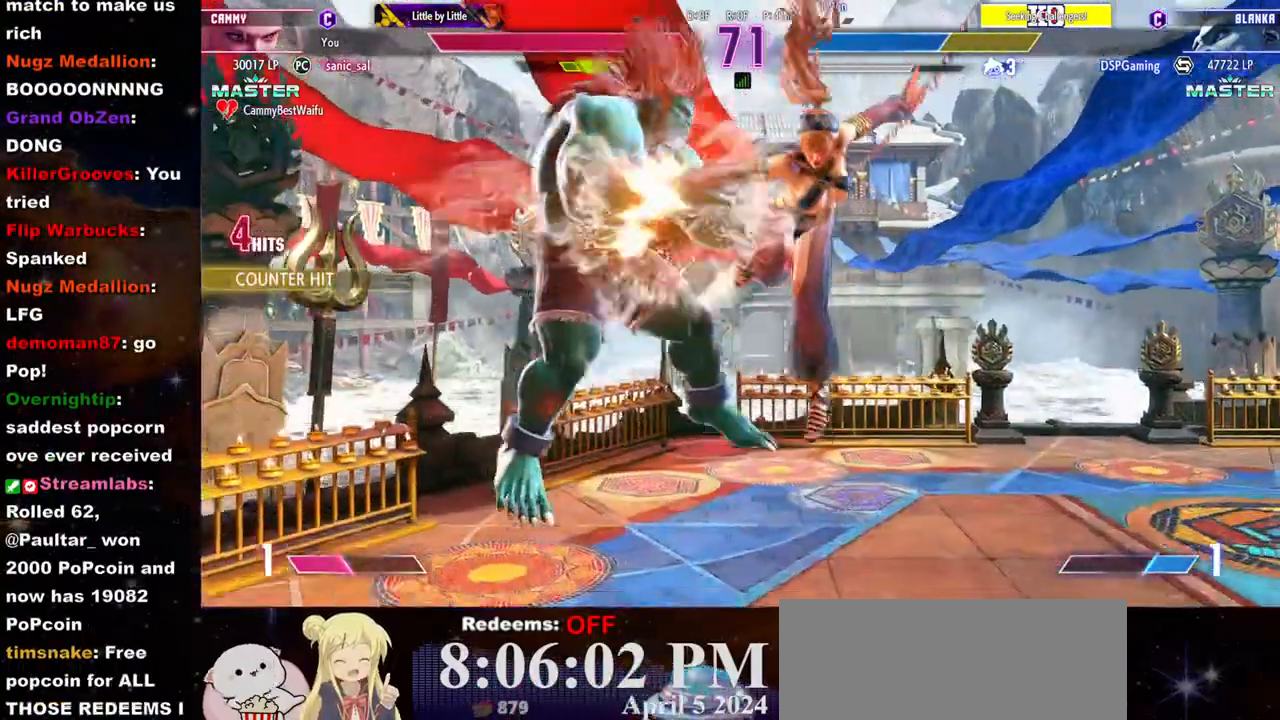
{"buttons": [], "left_stick": "center", "events": [[33, "R2", "down"], [100, "R2", "up"], [133, "R2", "down"], [233, "R2", "up"], [267, "R2", "down"], [350, "R2", "up"], [383, "R2", "down"], [483, "R2", "up"]]}
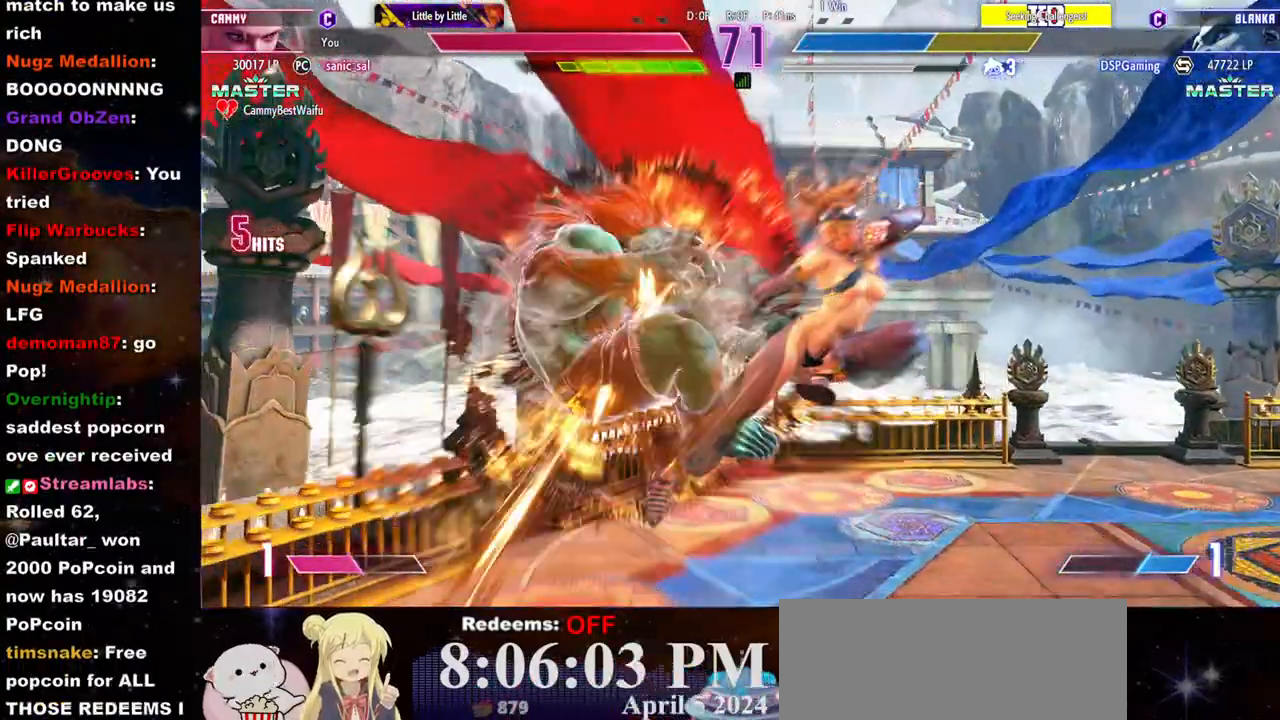
{"buttons": [], "left_stick": "center", "events": [[67, "left_stick", "left"], [150, "left_stick", "center"], [217, "left_stick", "left"], [267, "left_stick", "center"], [317, "left_stick", "left"], [500, "left_stick", "center"]]}
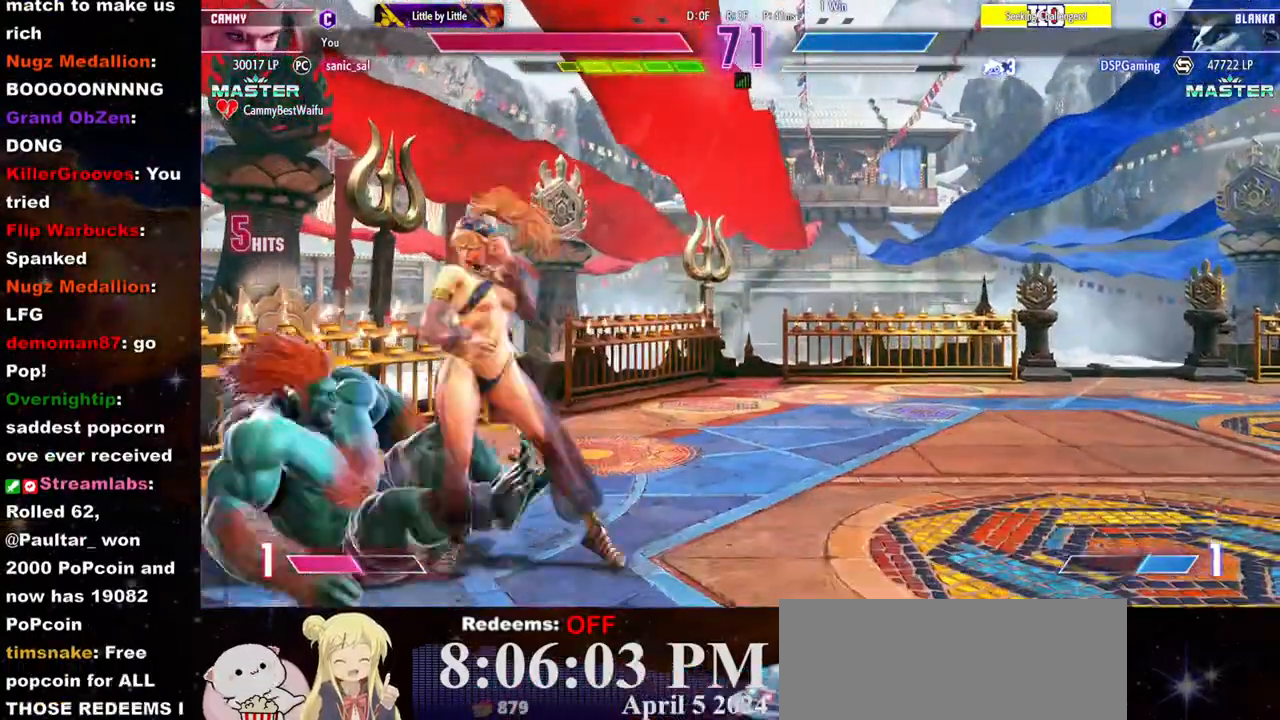
{"buttons": [], "left_stick": "right", "events": [[133, "left_stick", "right"]]}
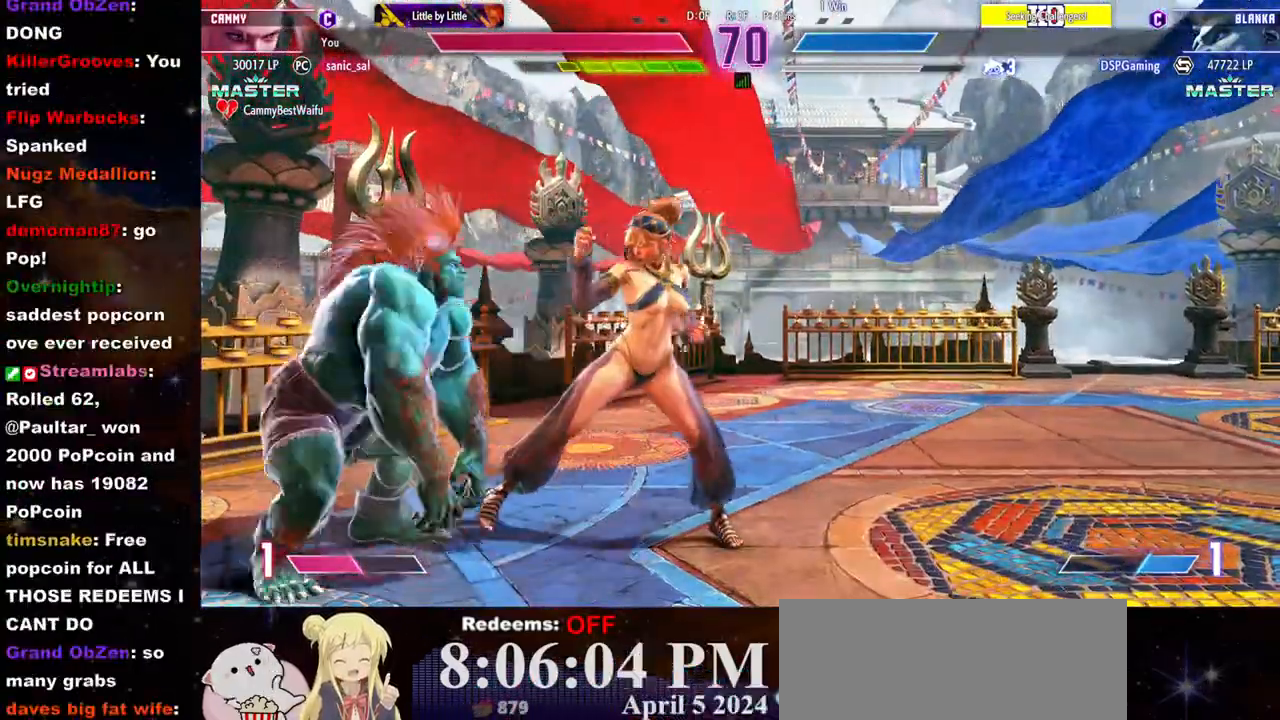
{"buttons": ["R1"], "left_stick": "down-right", "events": [[100, "R1", "down"], [117, "left_stick", "center"], [167, "R1", "up"], [200, "L2", "down"], [267, "left_stick", "down-right"], [283, "L2", "up"], [333, "R1", "down"], [400, "R1", "up"], [433, "R1", "down"]]}